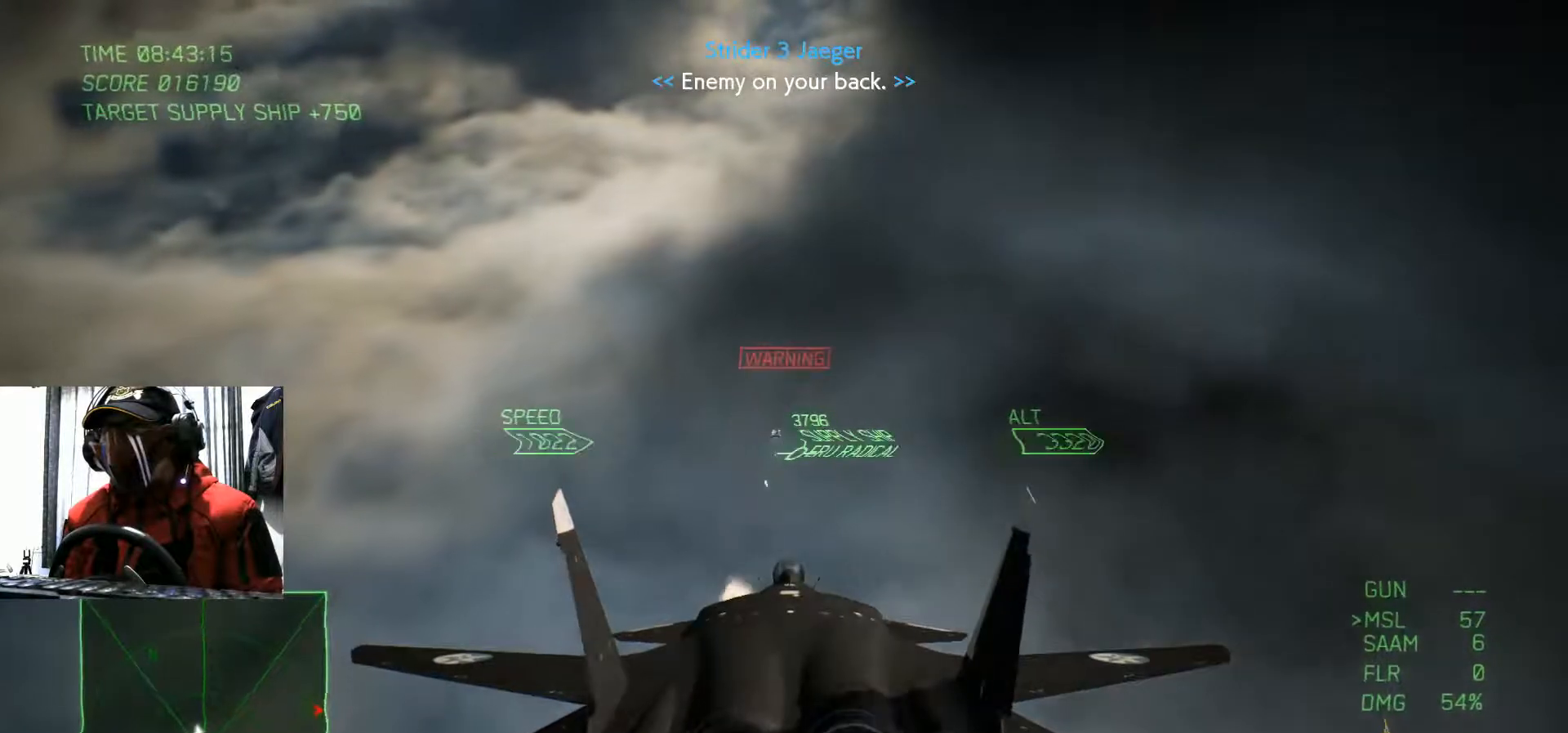
Gameplay with a controller (Xbox layout); each line is a JSON object with the inputs held at the frame after it. "events" lists button and stick changes between this image and that frame as [ms after this image, input, new state], when the widget could be followed in between. Not read: HOME L3 R3.
{"buttons": ["A"], "left_stick": "center", "right_stick": "center", "events": [[367, "left_stick", "down"], [484, "left_stick", "center"]]}
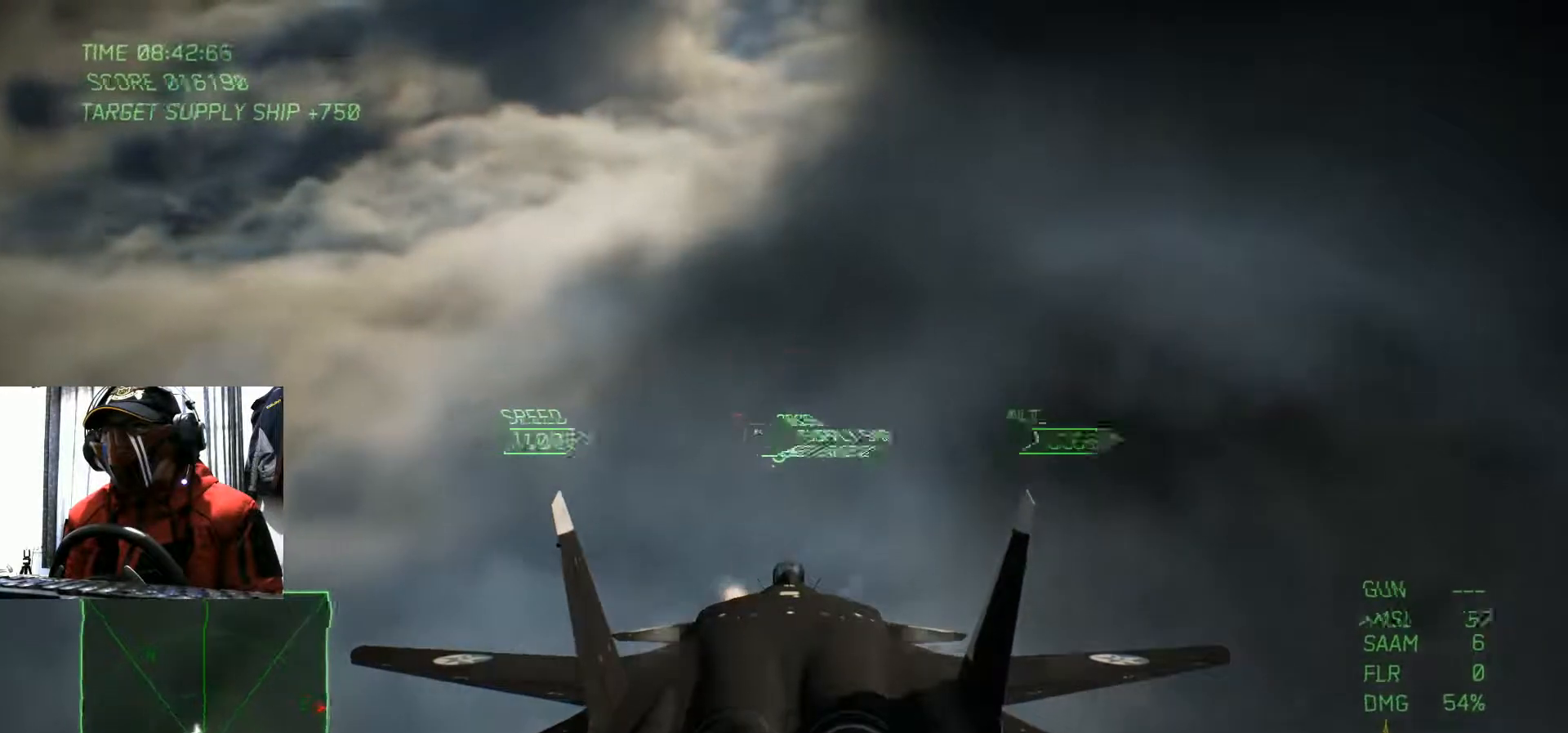
{"buttons": ["A"], "left_stick": "center", "right_stick": "center", "events": [[401, "left_stick", "down-left"], [501, "left_stick", "center"]]}
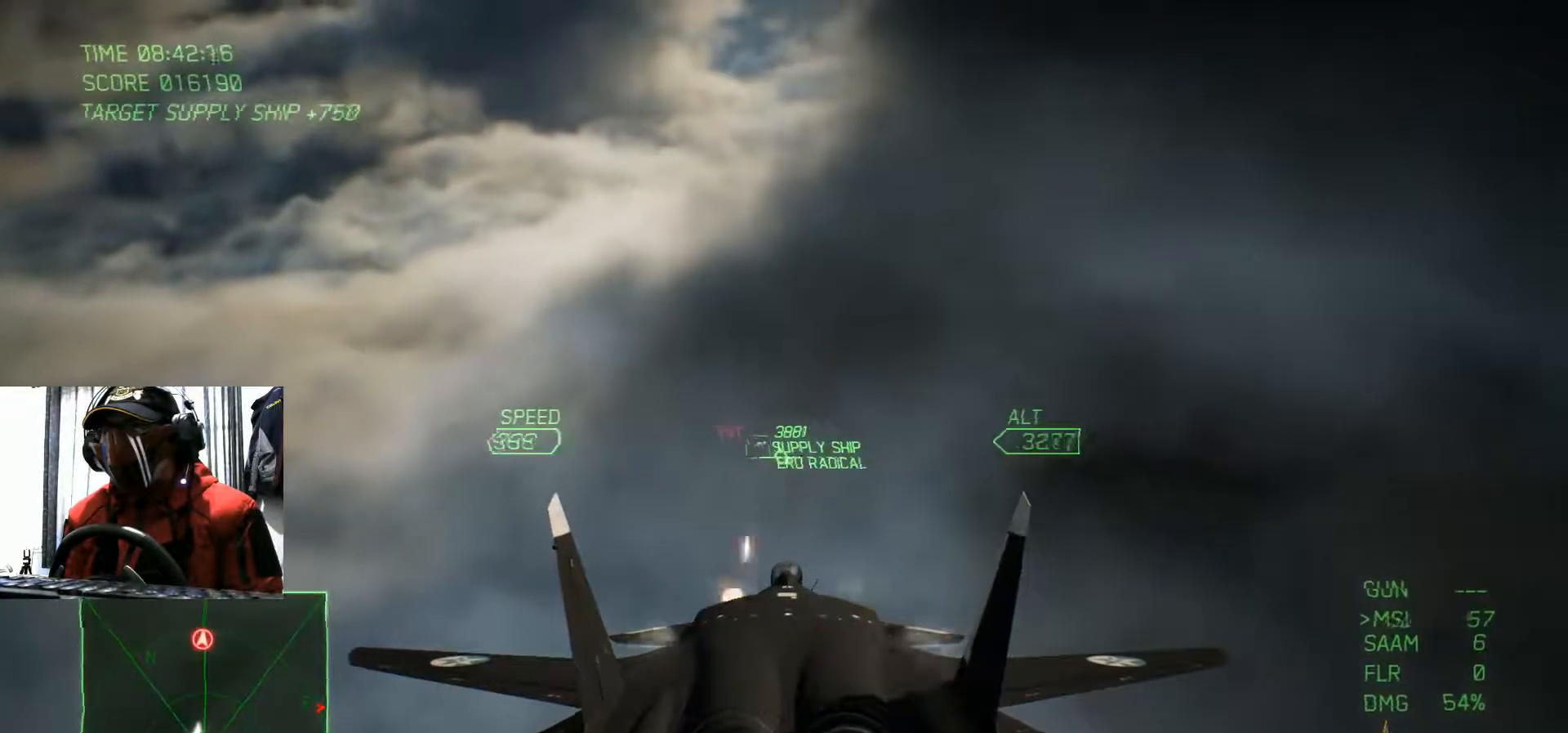
{"buttons": [], "left_stick": "center", "right_stick": "center", "events": [[33, "A", "up"], [150, "X", "down"], [267, "X", "up"]]}
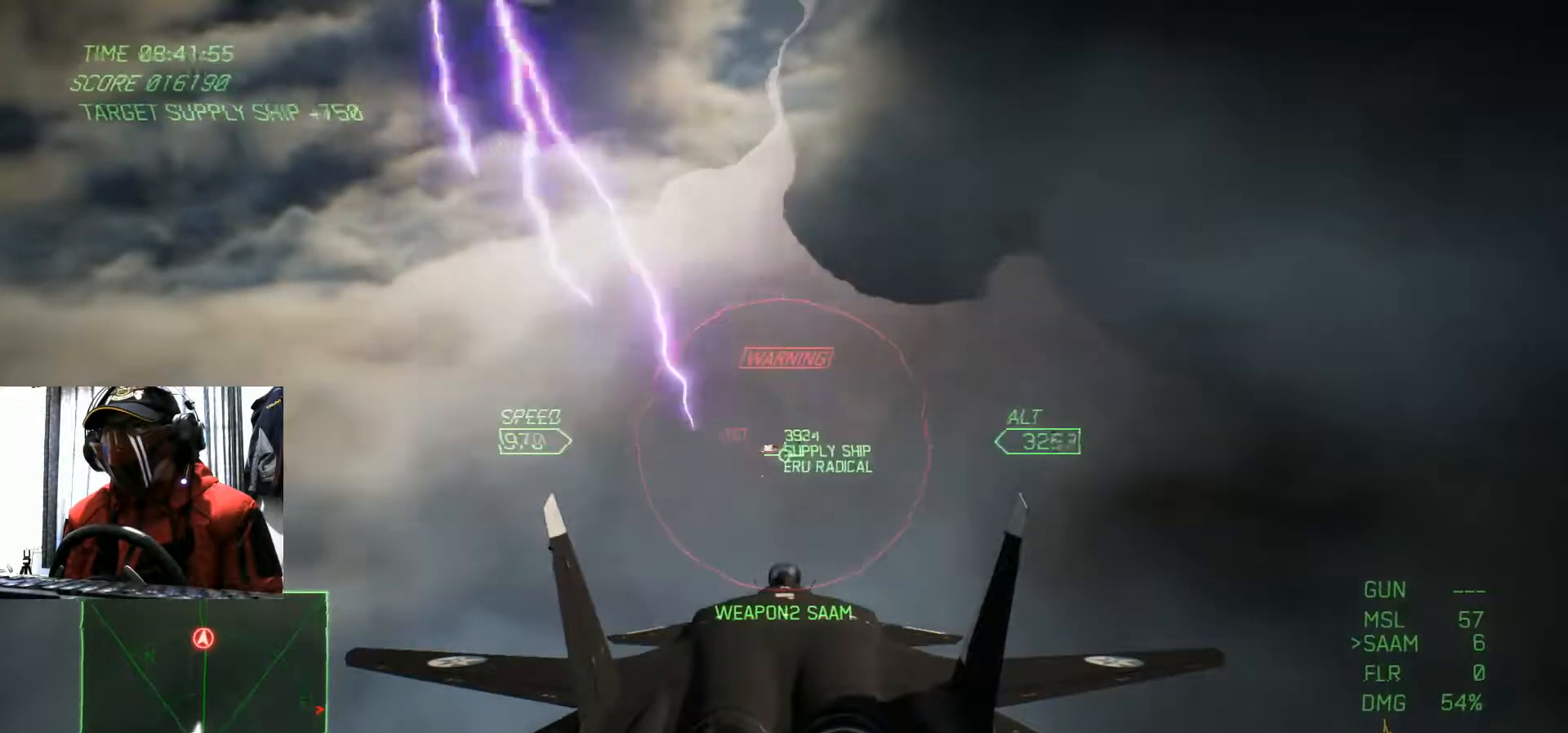
{"buttons": ["B"], "left_stick": "center", "right_stick": "center", "events": [[201, "B", "down"], [434, "B", "up"], [467, "B", "down"]]}
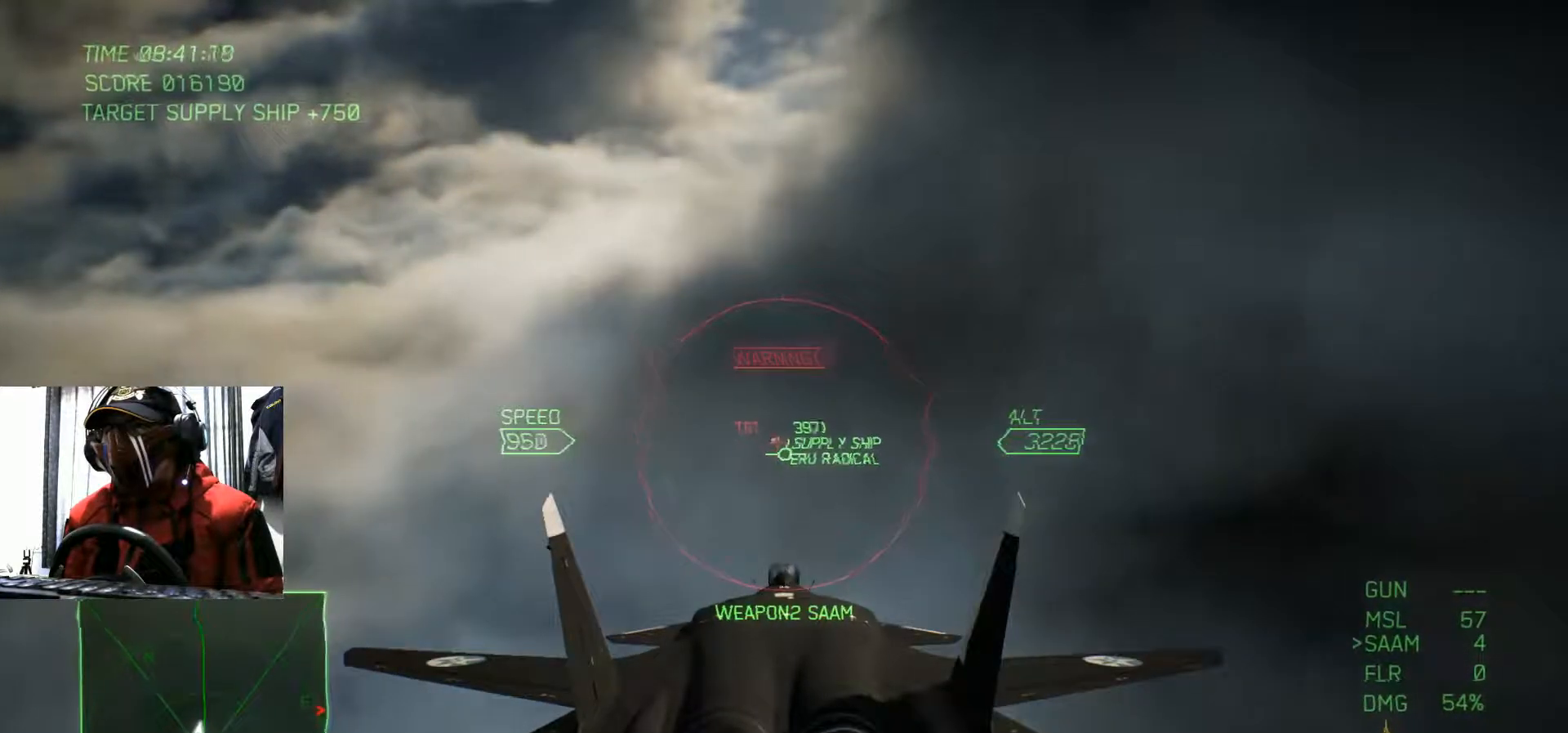
{"buttons": [], "left_stick": "center", "right_stick": "center"}
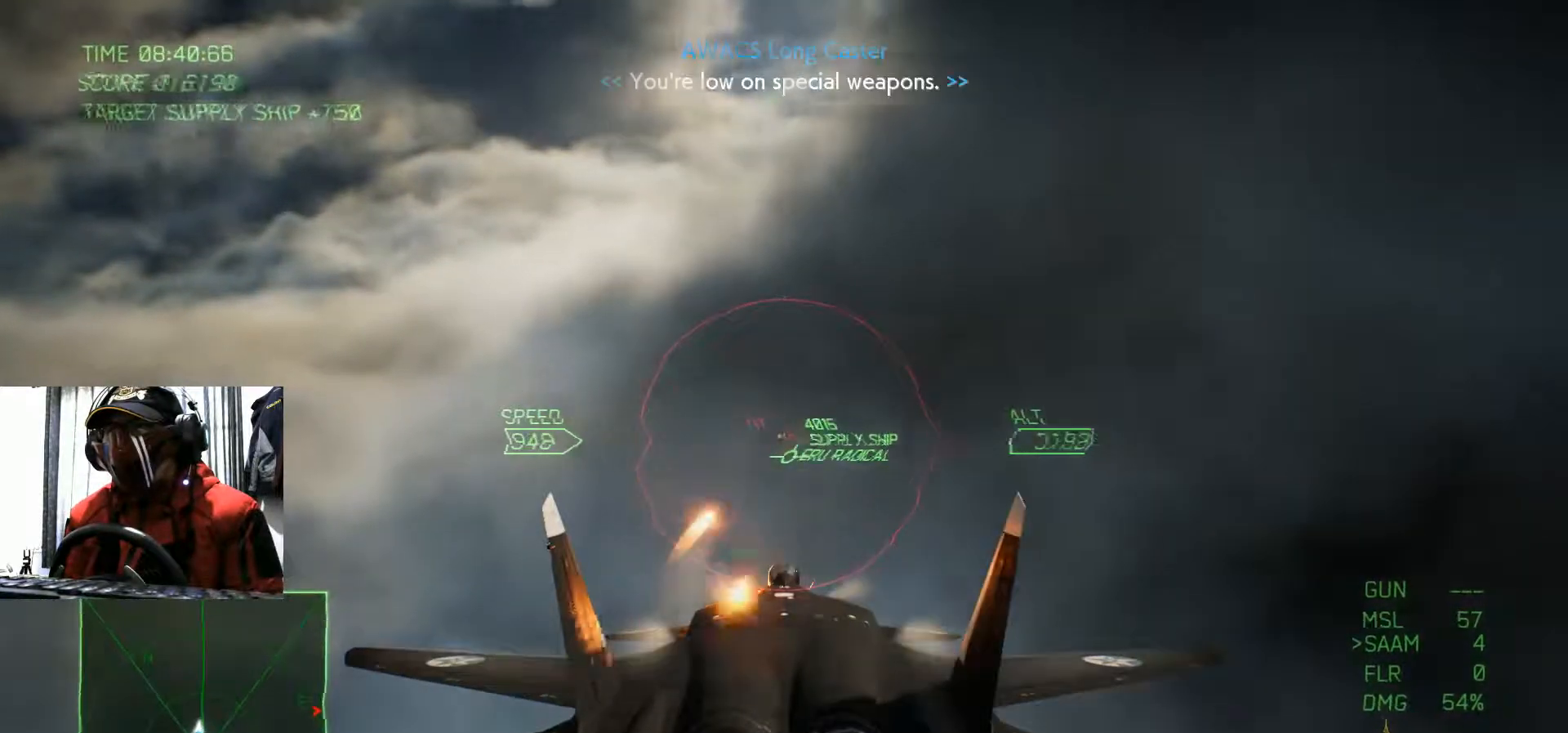
{"buttons": ["R2"], "left_stick": "center", "right_stick": "center", "events": [[301, "R2", "down"]]}
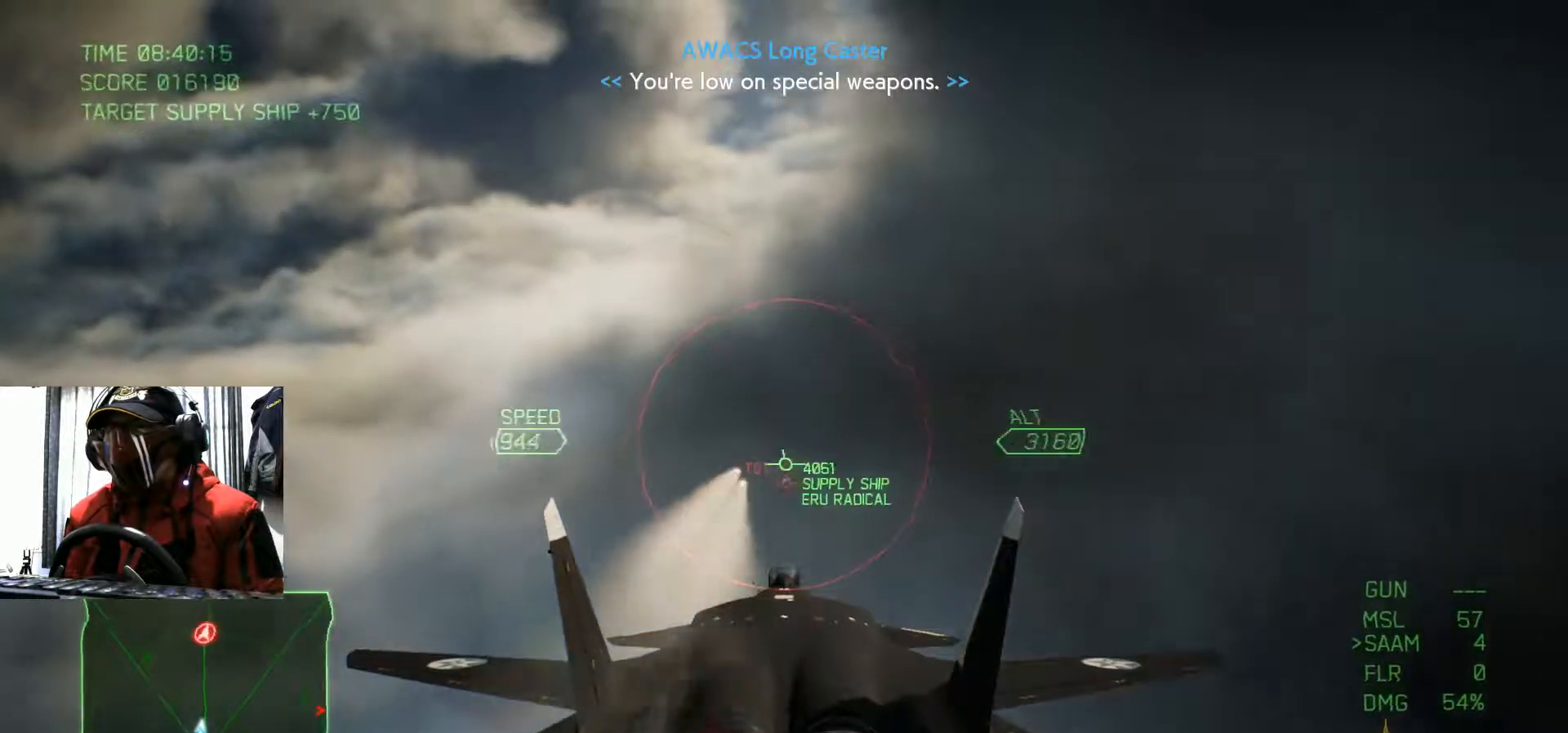
{"buttons": ["R2"], "left_stick": "center", "right_stick": "center", "events": [[83, "left_stick", "up"], [117, "R2", "up"], [183, "R2", "down"], [200, "left_stick", "center"]]}
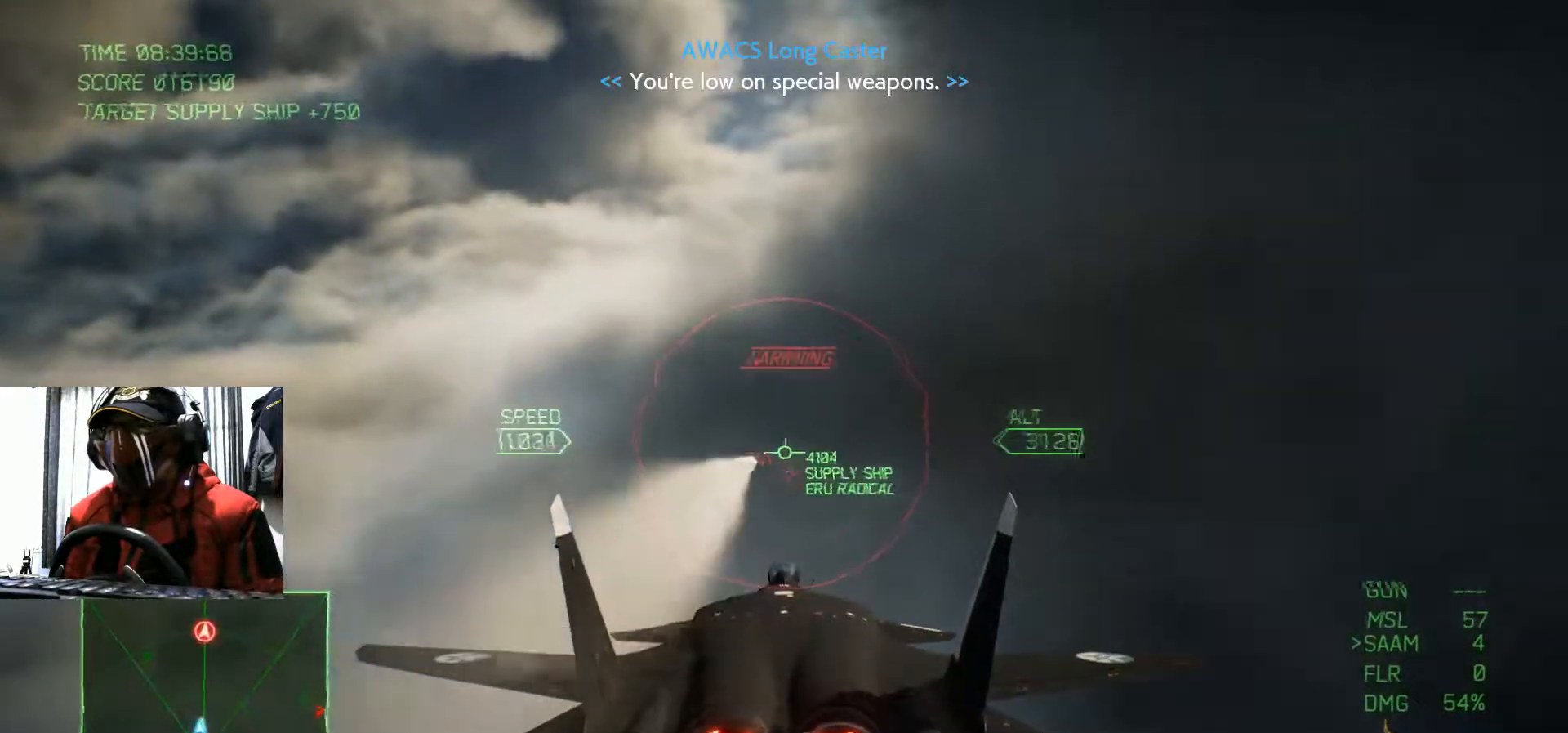
{"buttons": [], "left_stick": "center", "right_stick": "center", "events": [[434, "R2", "up"]]}
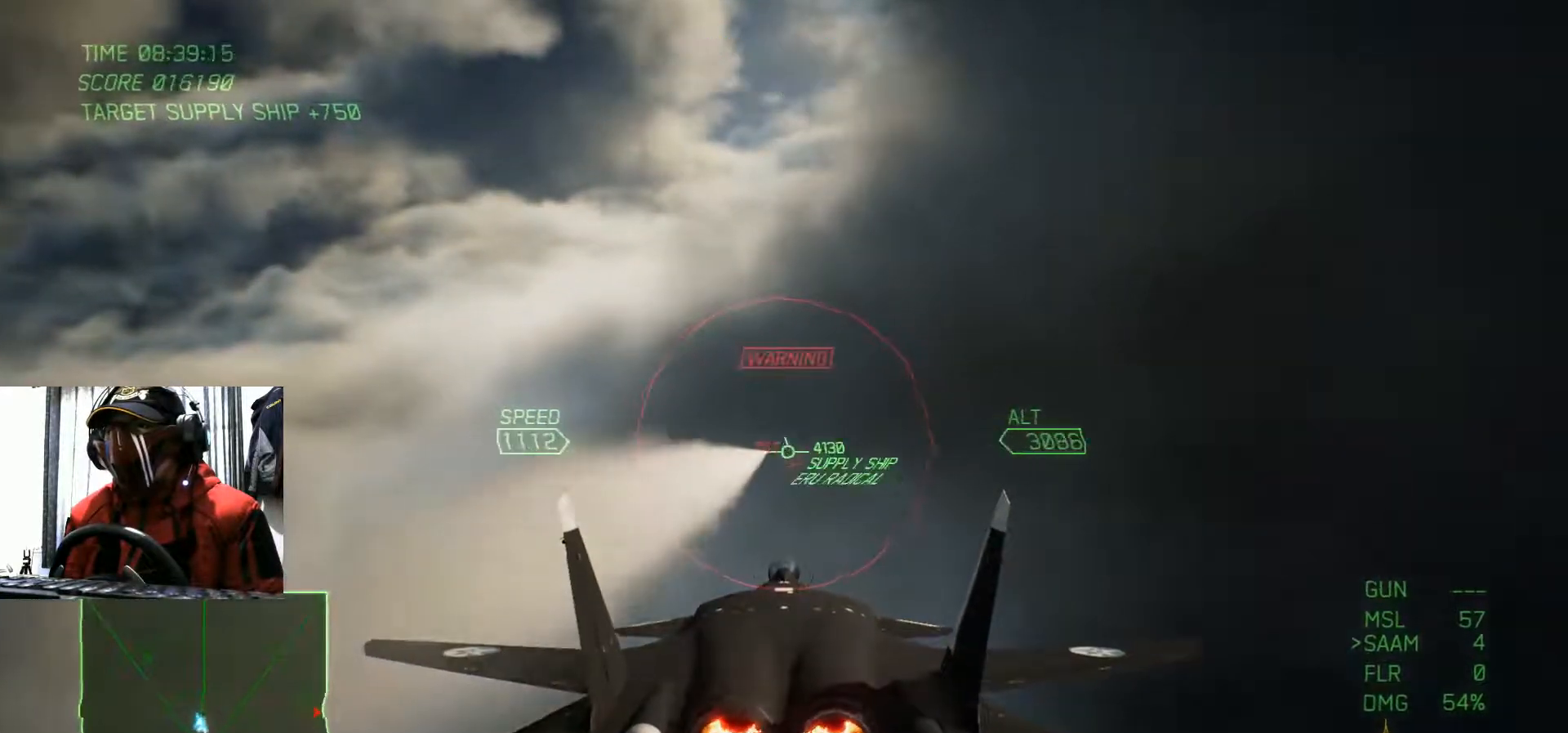
{"buttons": ["R2"], "left_stick": "center", "right_stick": "center", "events": [[83, "R2", "down"]]}
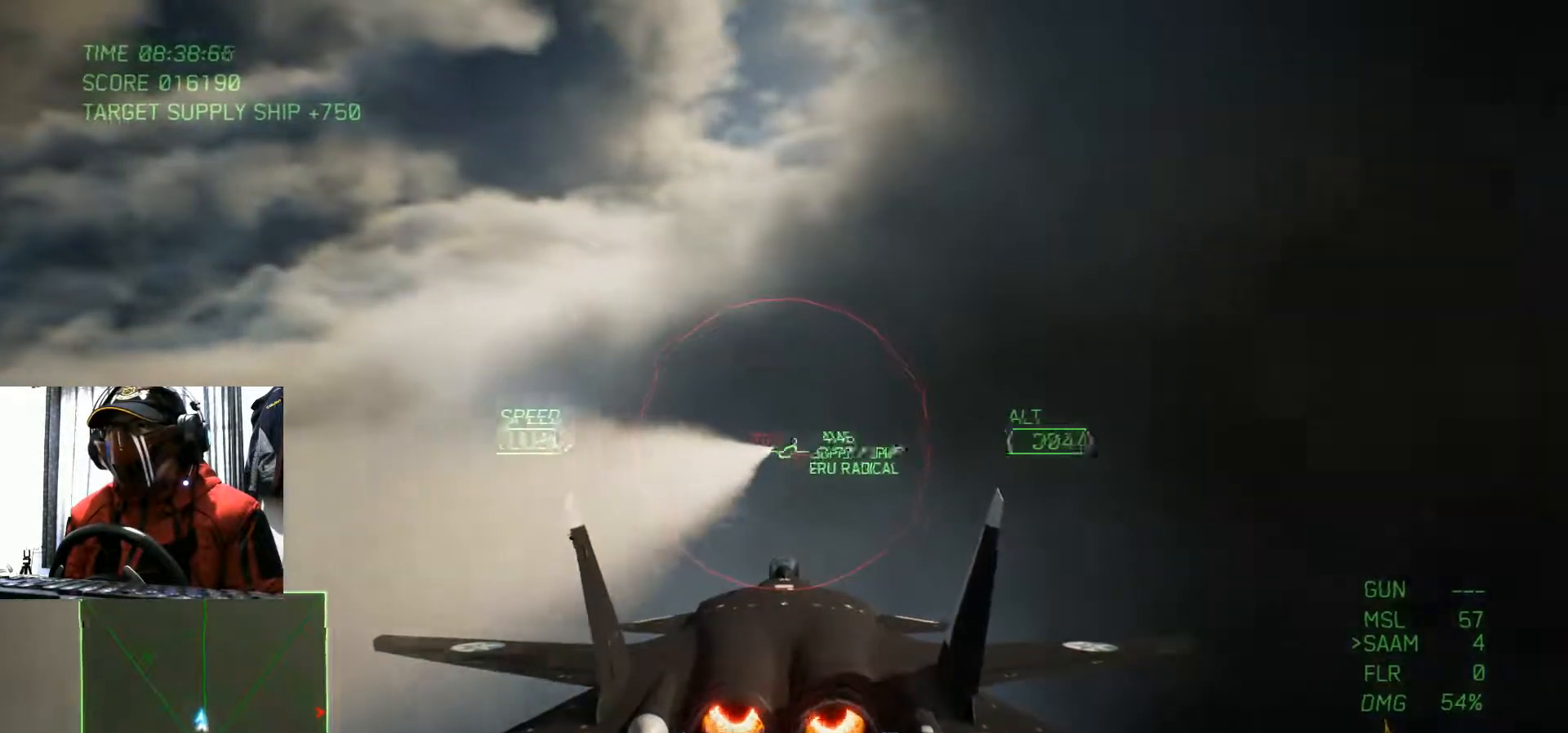
{"buttons": ["R2"], "left_stick": "center", "right_stick": "center", "events": []}
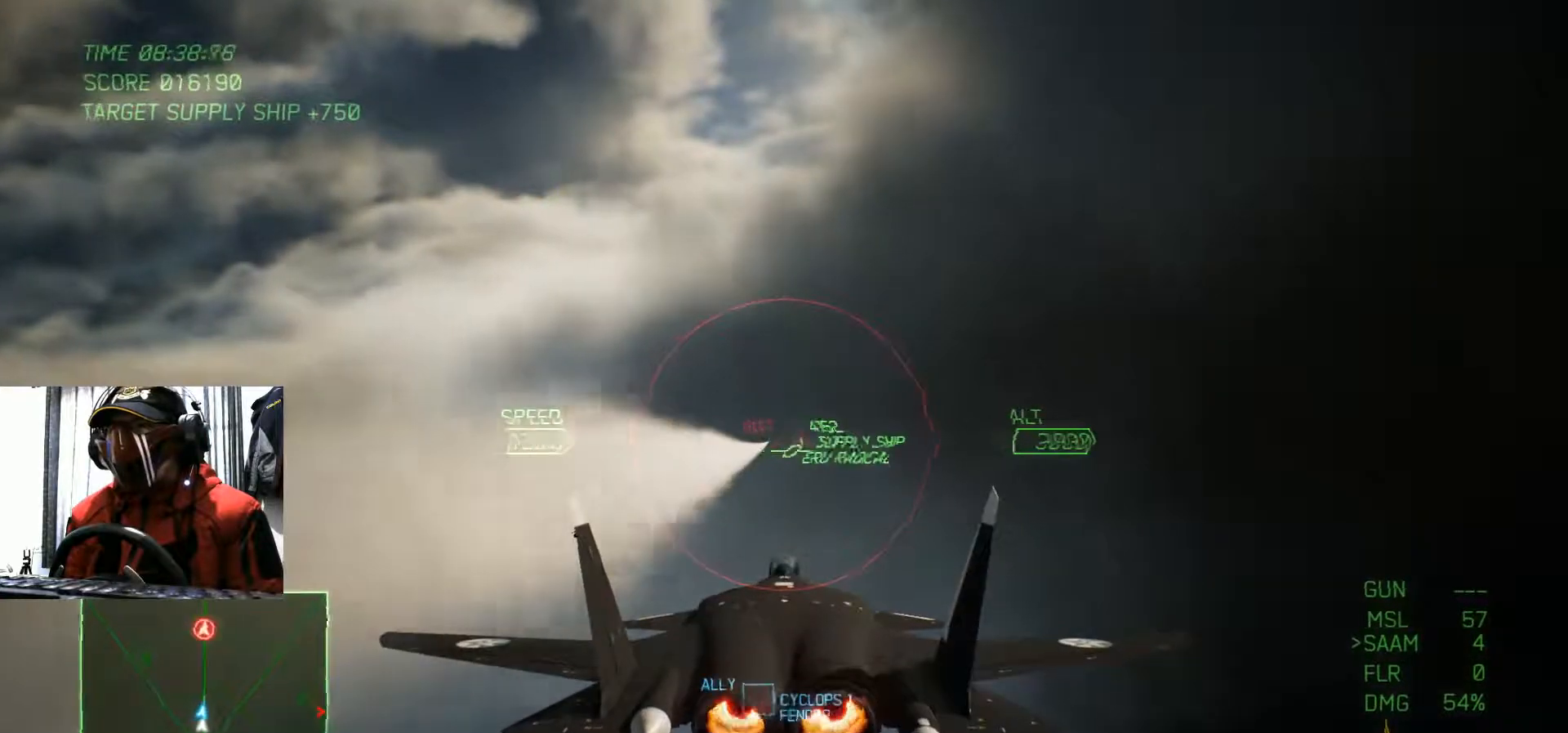
{"buttons": ["R2"], "left_stick": "center", "right_stick": "center", "events": [[300, "left_stick", "down"], [384, "left_stick", "center"]]}
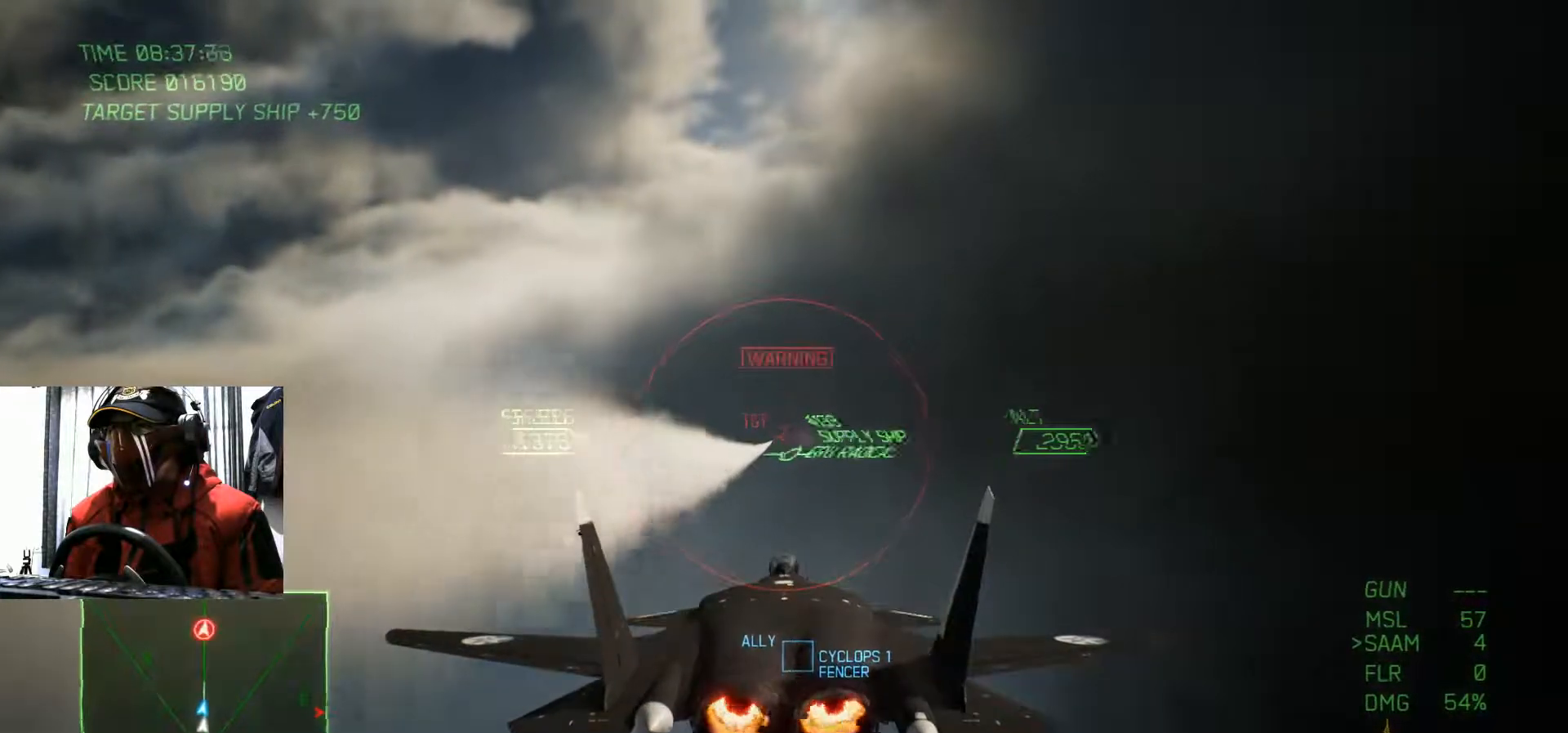
{"buttons": ["R2"], "left_stick": "center", "right_stick": "center", "events": []}
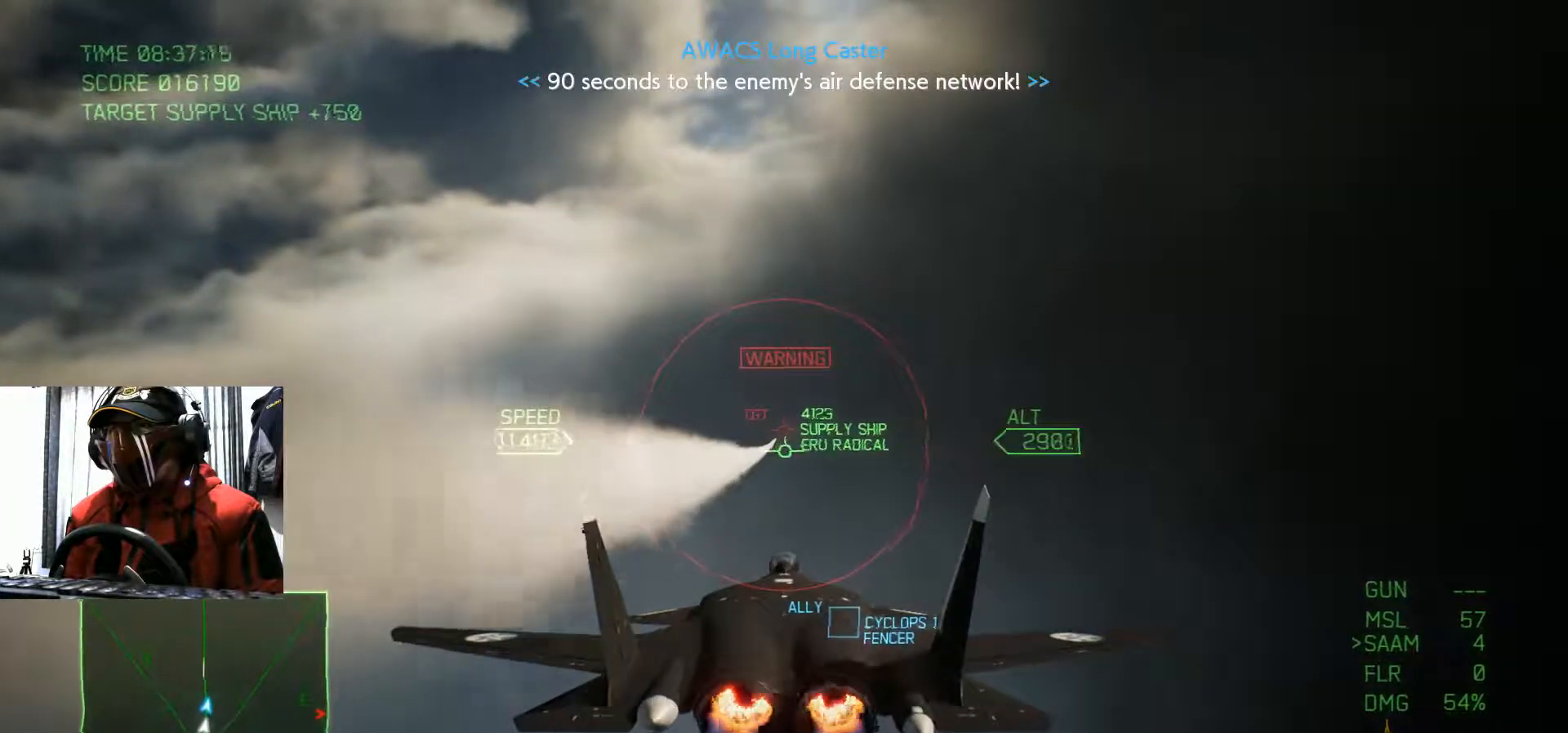
{"buttons": ["R2"], "left_stick": "center", "right_stick": "center", "events": [[250, "left_stick", "down"], [400, "left_stick", "center"]]}
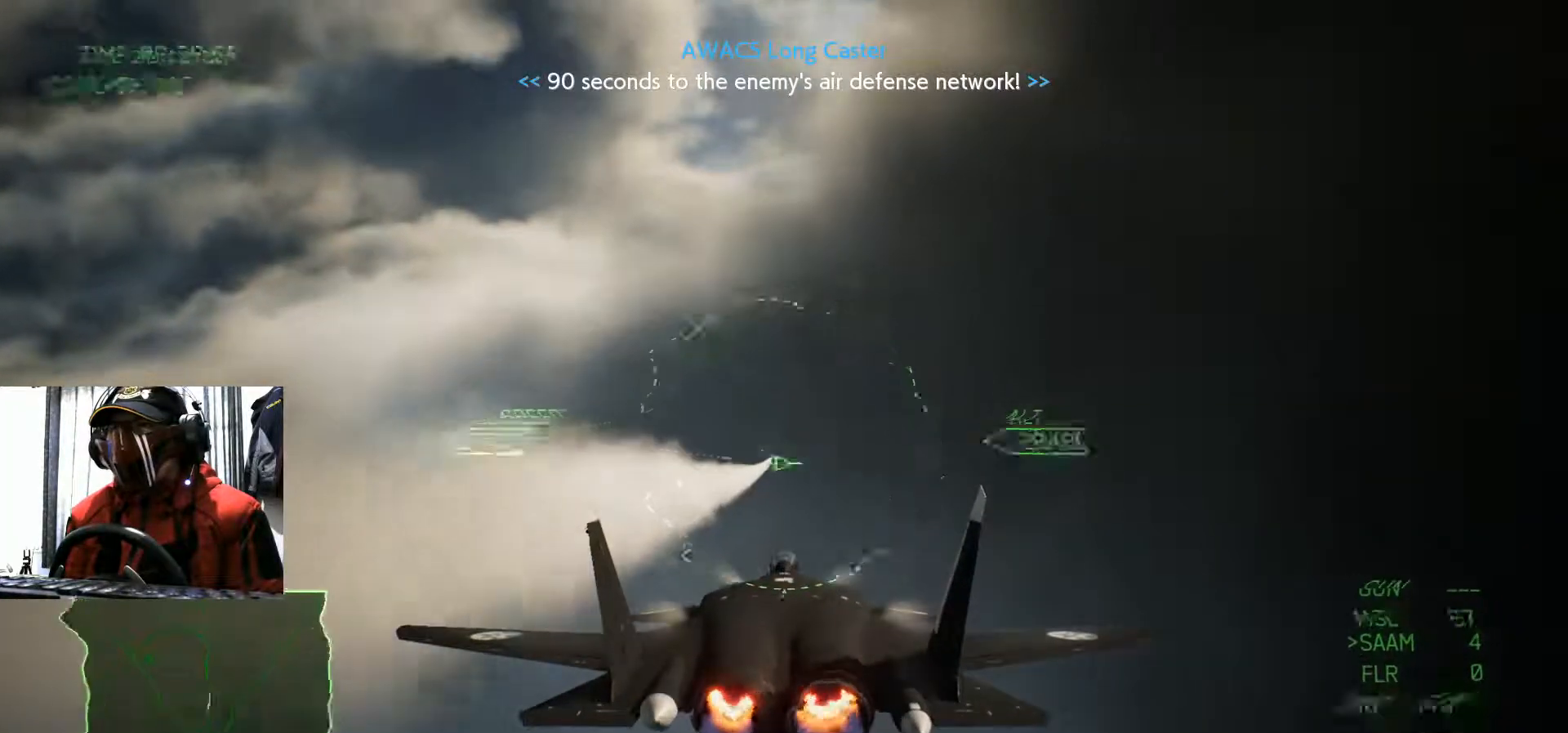
{"buttons": ["R2"], "left_stick": "center", "right_stick": "center", "events": []}
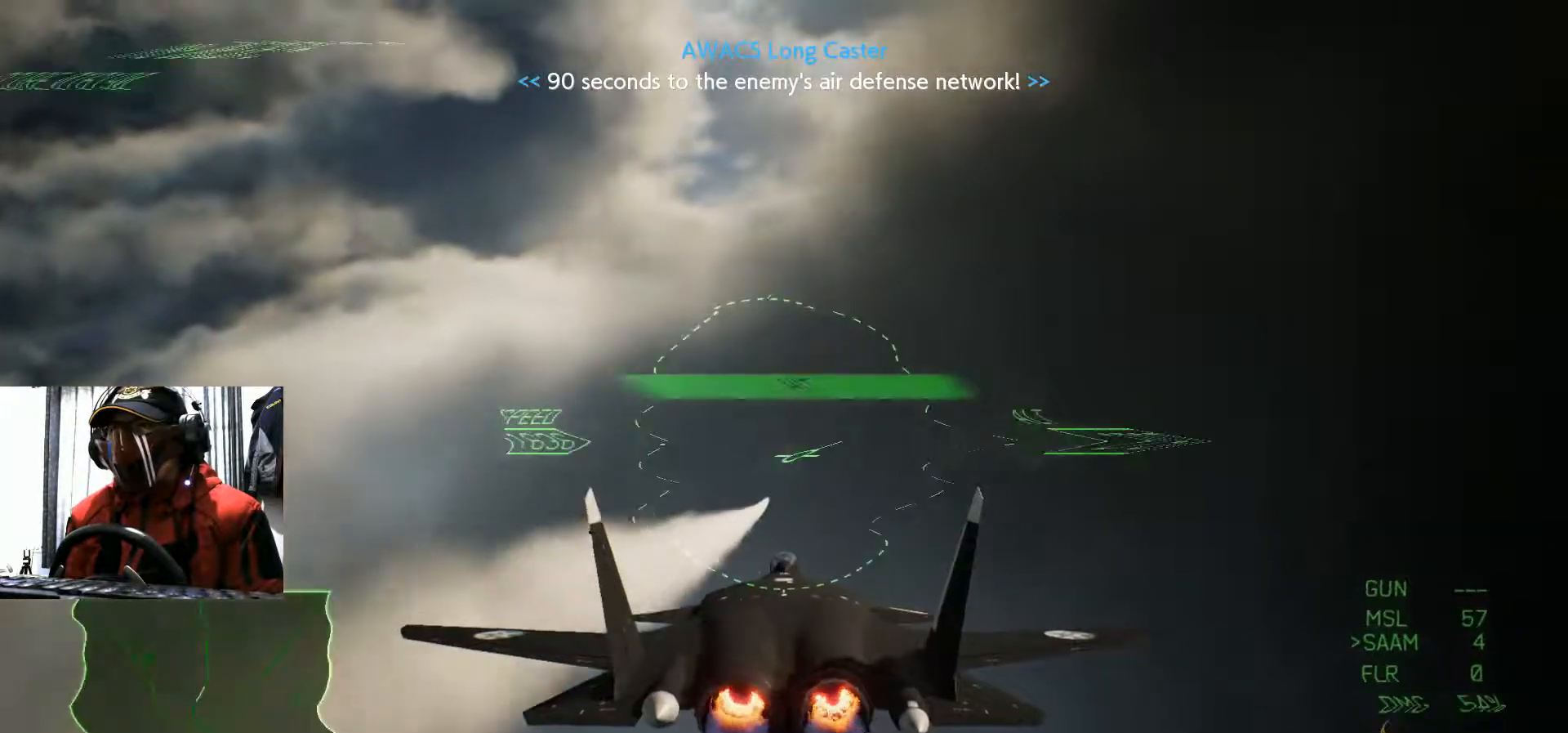
{"buttons": ["R2"], "left_stick": "center", "right_stick": "center", "events": []}
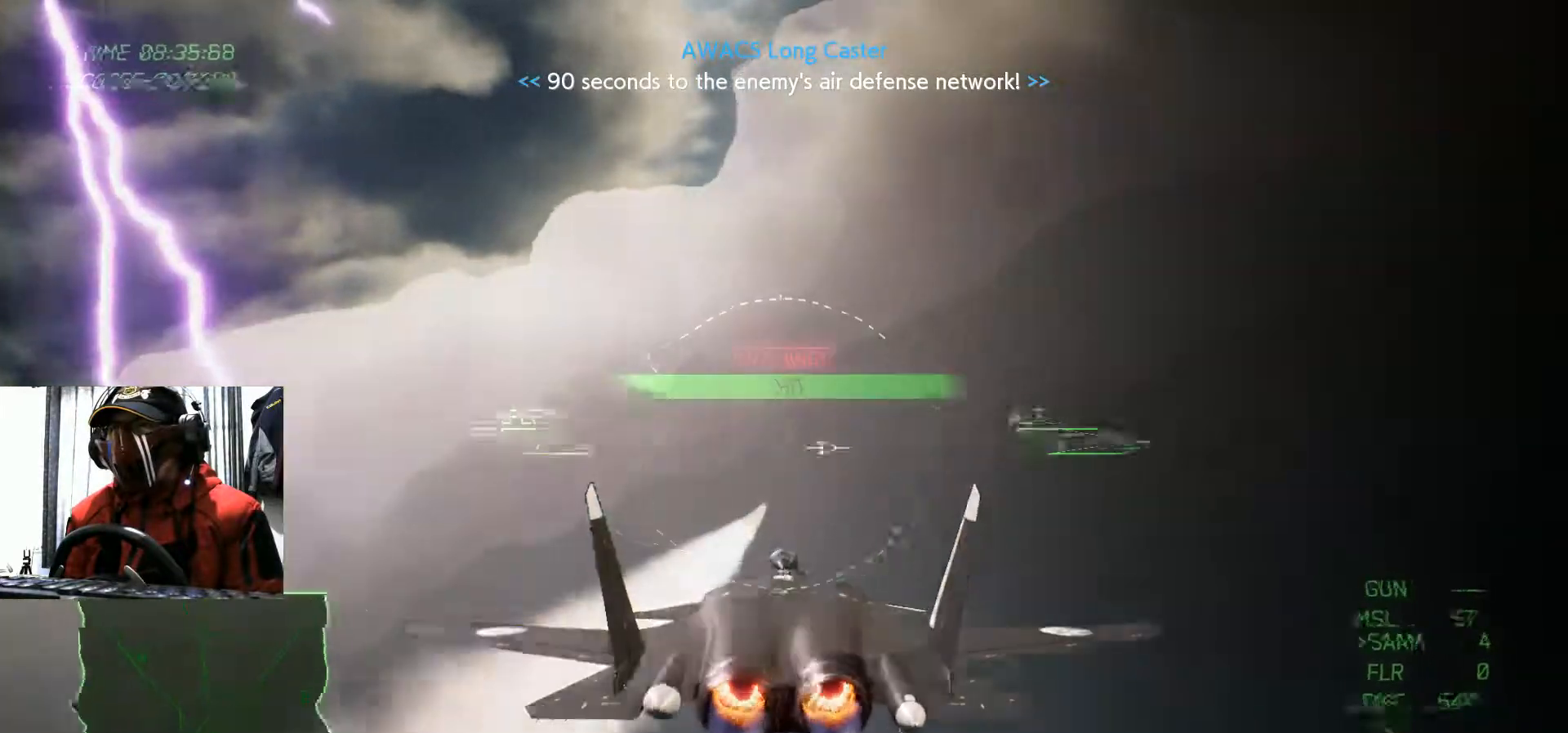
{"buttons": [], "left_stick": "center", "right_stick": "center", "events": [[251, "R2", "up"]]}
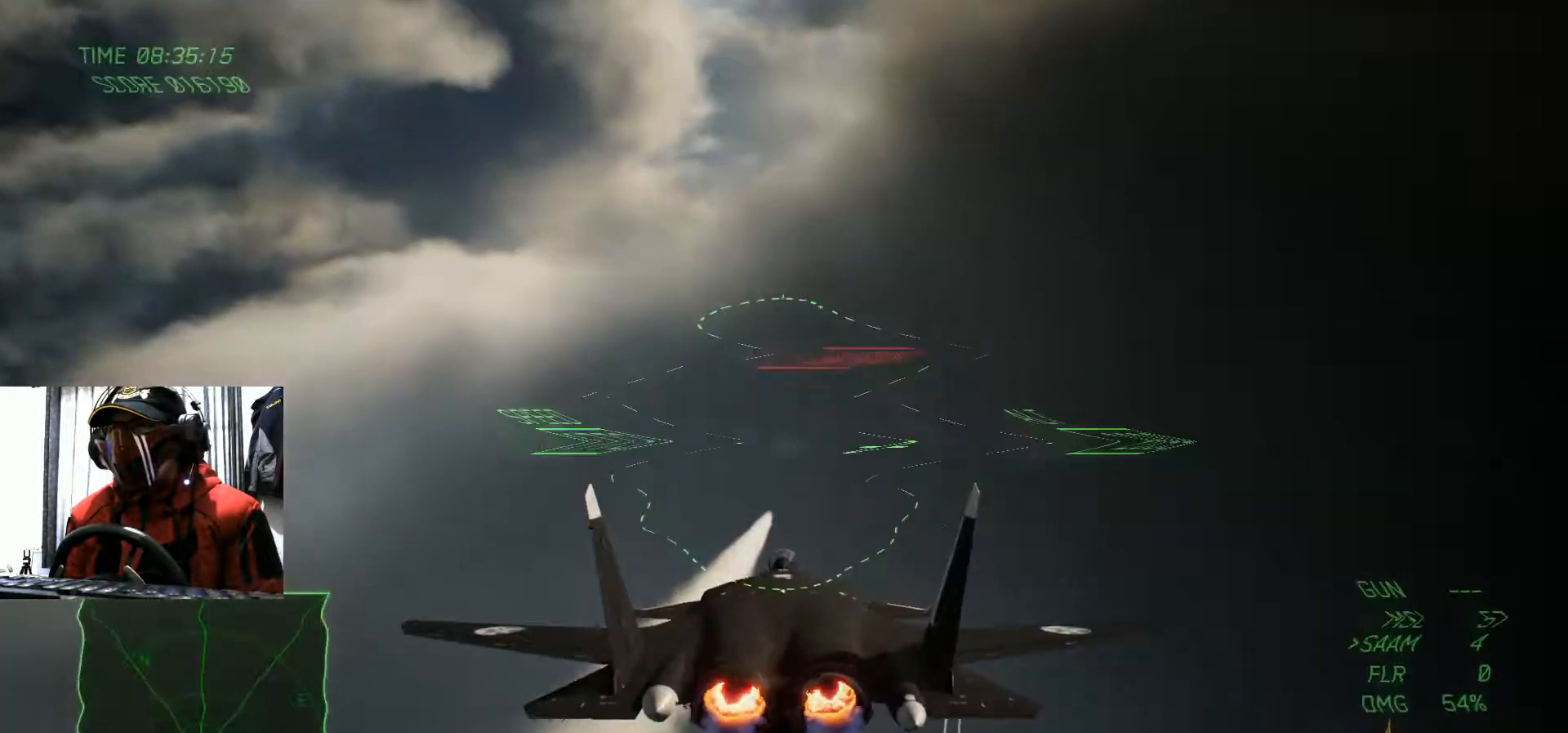
{"buttons": [], "left_stick": "center", "right_stick": "center", "events": [[300, "left_stick", "up"], [467, "left_stick", "center"]]}
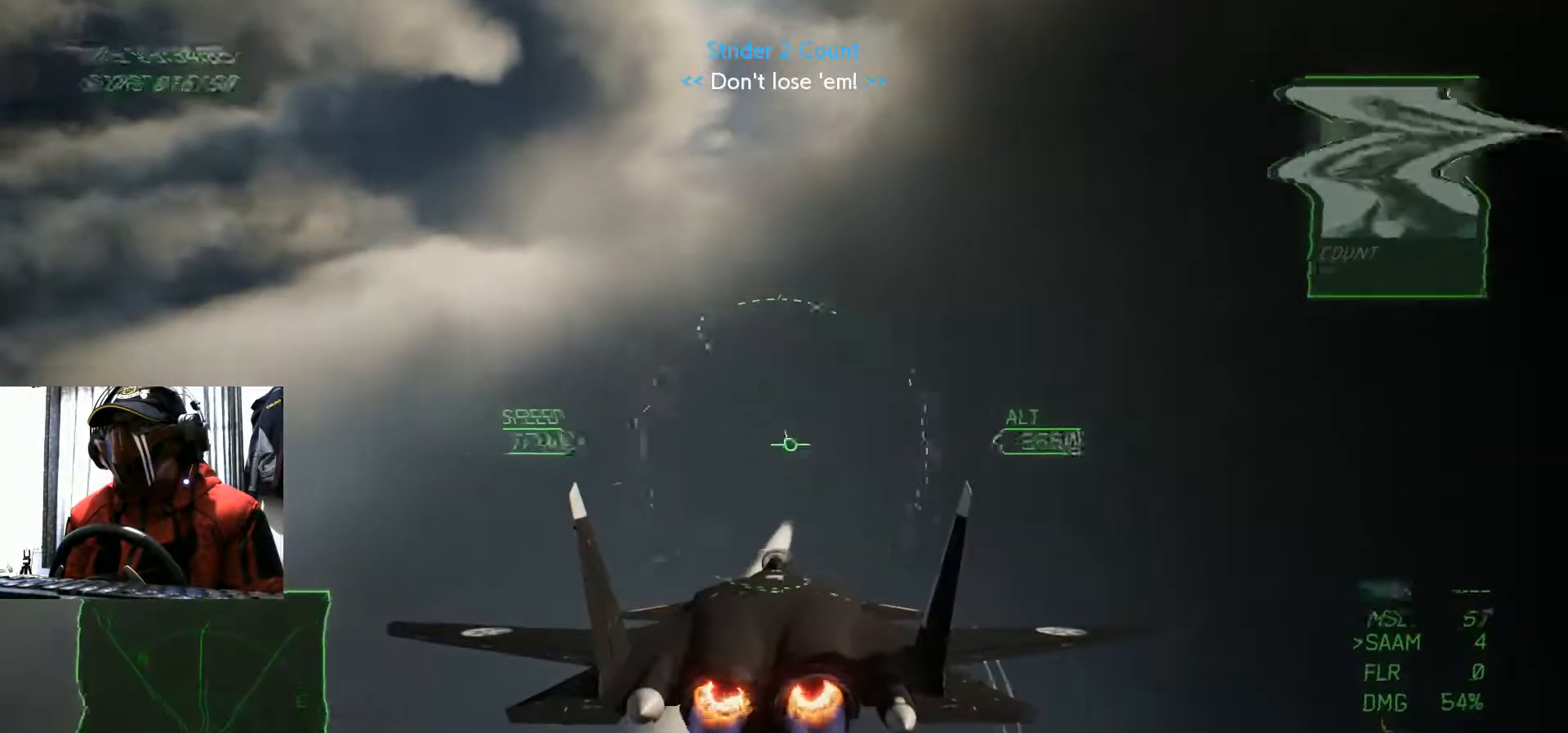
{"buttons": ["R2"], "left_stick": "center", "right_stick": "center"}
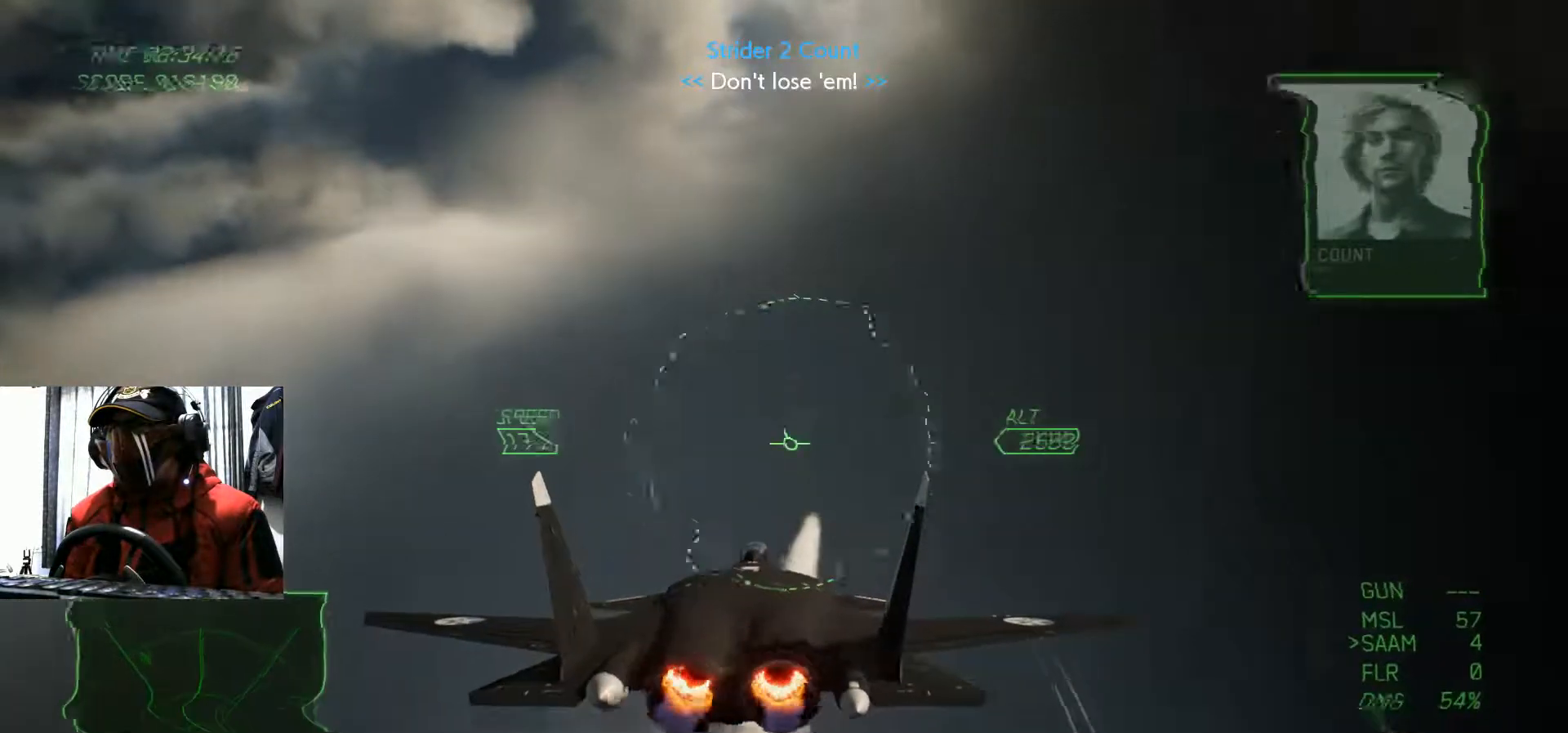
{"buttons": [], "left_stick": "center", "right_stick": "center", "events": [[384, "R2", "up"]]}
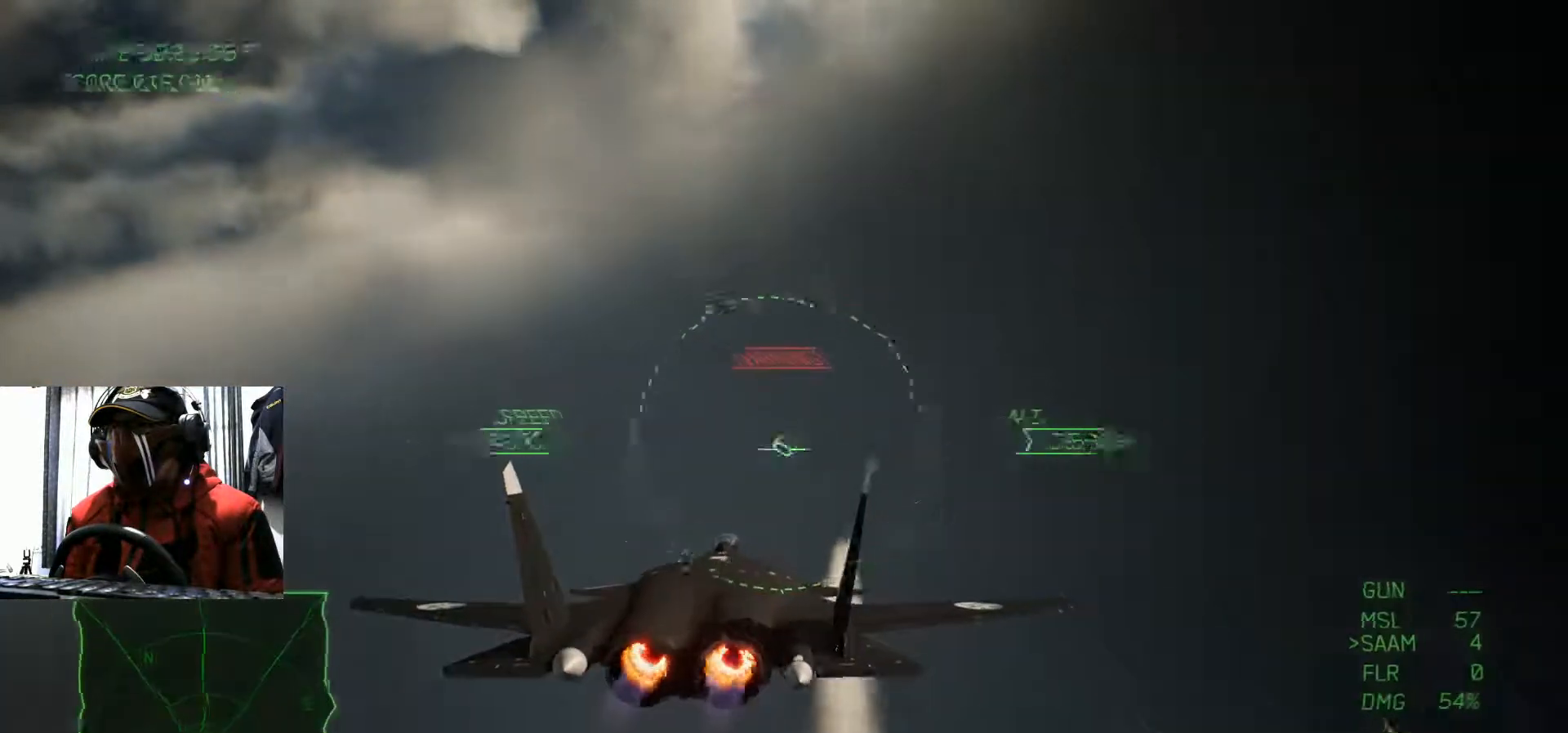
{"buttons": [], "left_stick": "center", "right_stick": "center", "events": []}
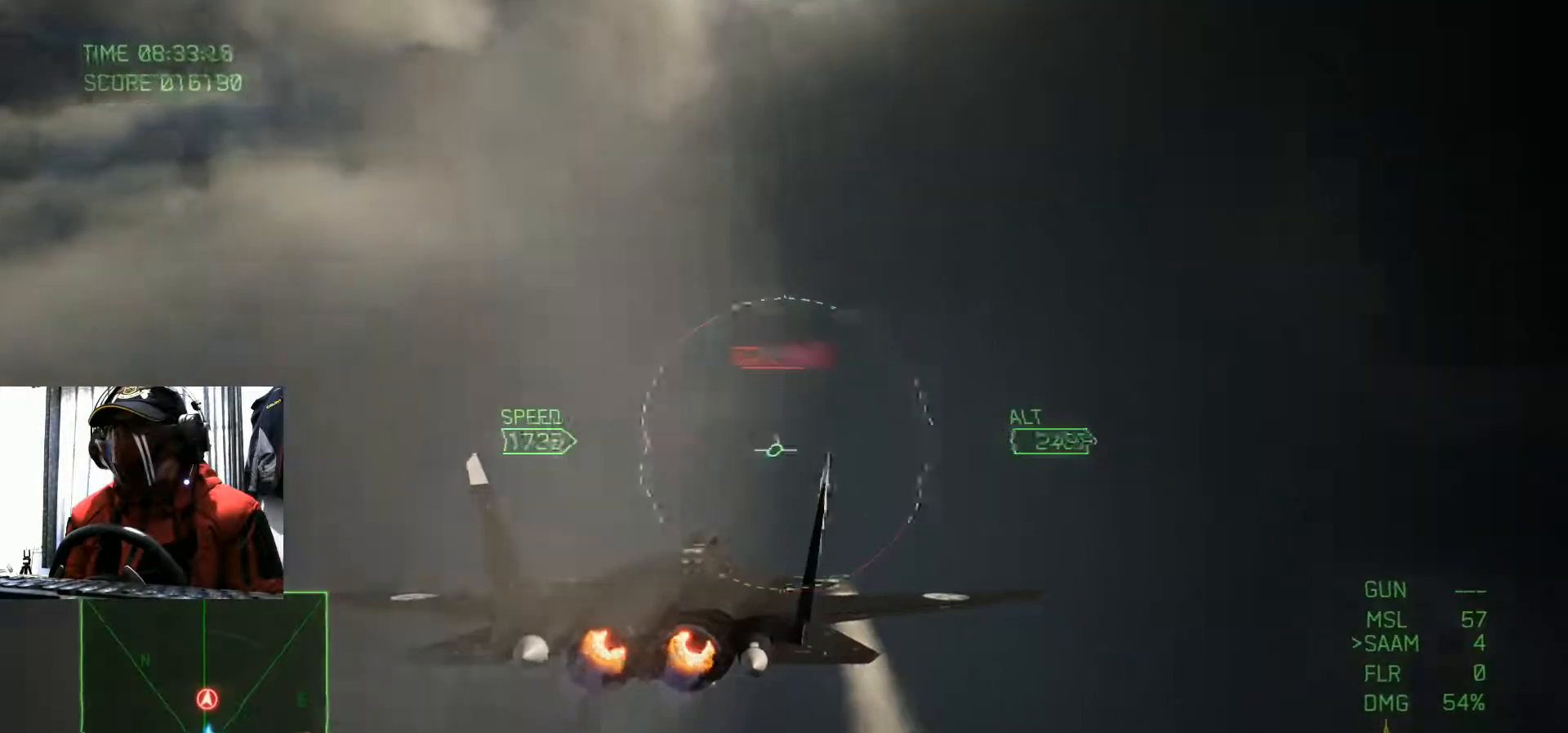
{"buttons": [], "left_stick": "center", "right_stick": "center", "events": []}
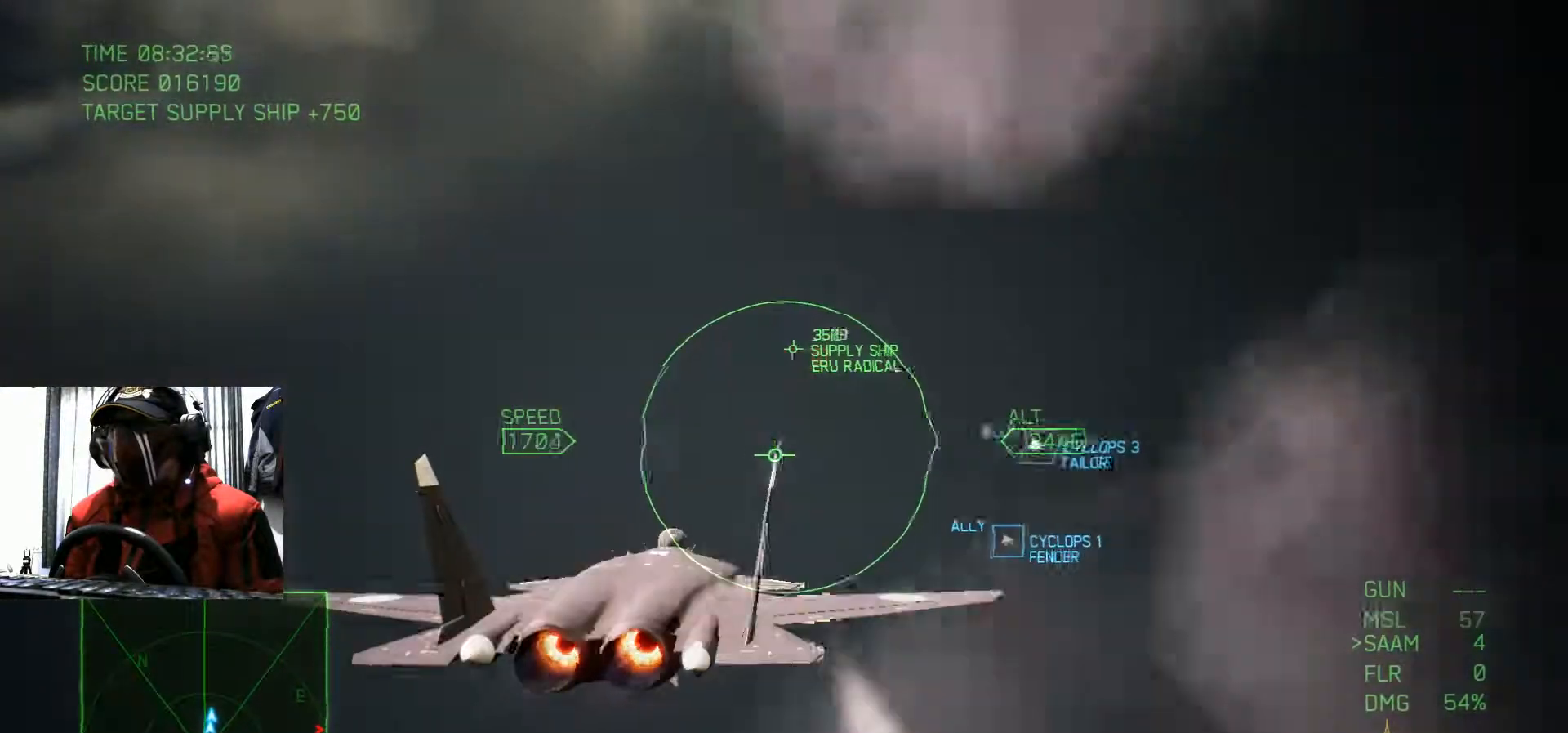
{"buttons": [], "left_stick": "center", "right_stick": "center", "events": [[17, "left_stick", "down-right"], [34, "A", "down"], [50, "A", "up"], [184, "left_stick", "down"], [334, "left_stick", "center"]]}
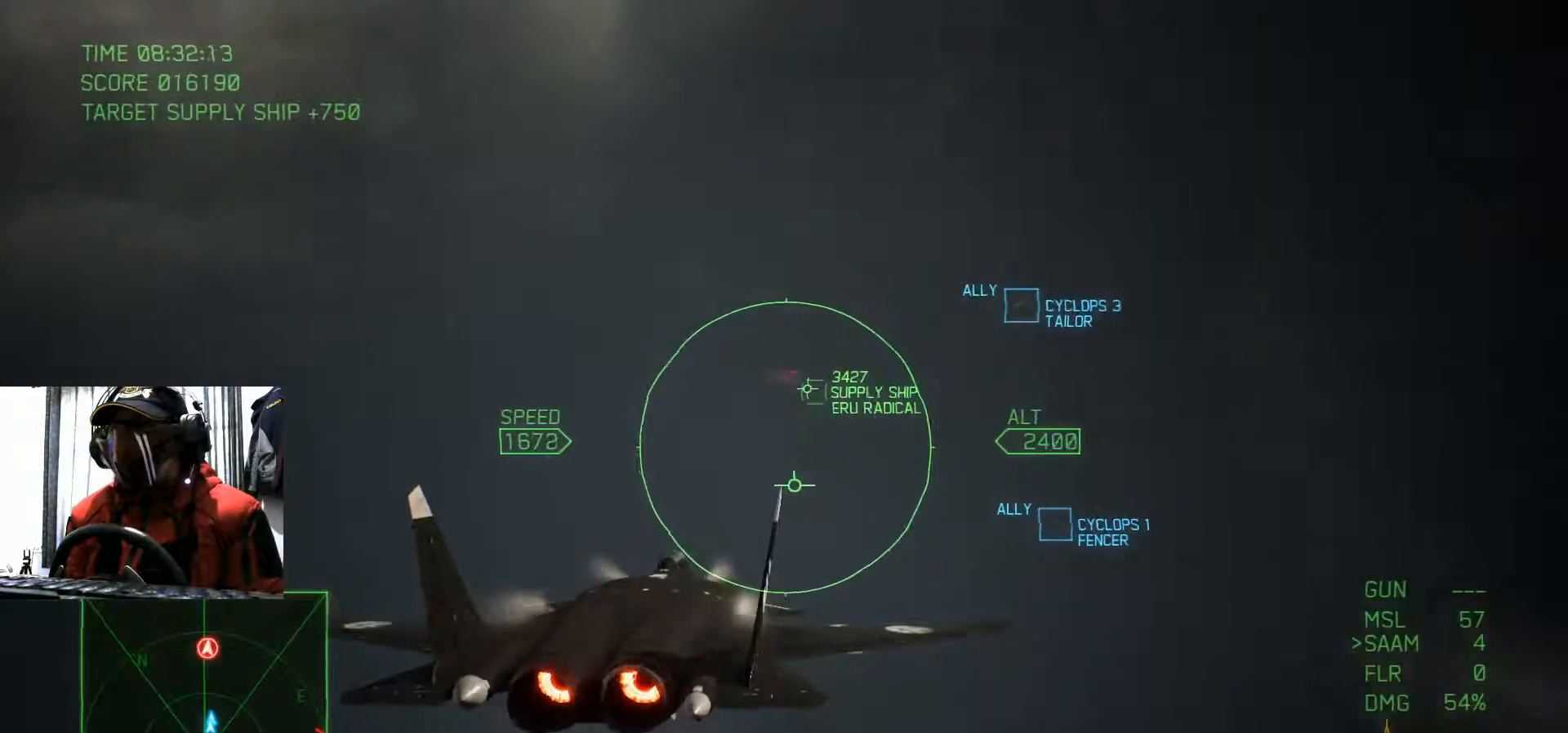
{"buttons": [], "left_stick": "center", "right_stick": "center", "events": []}
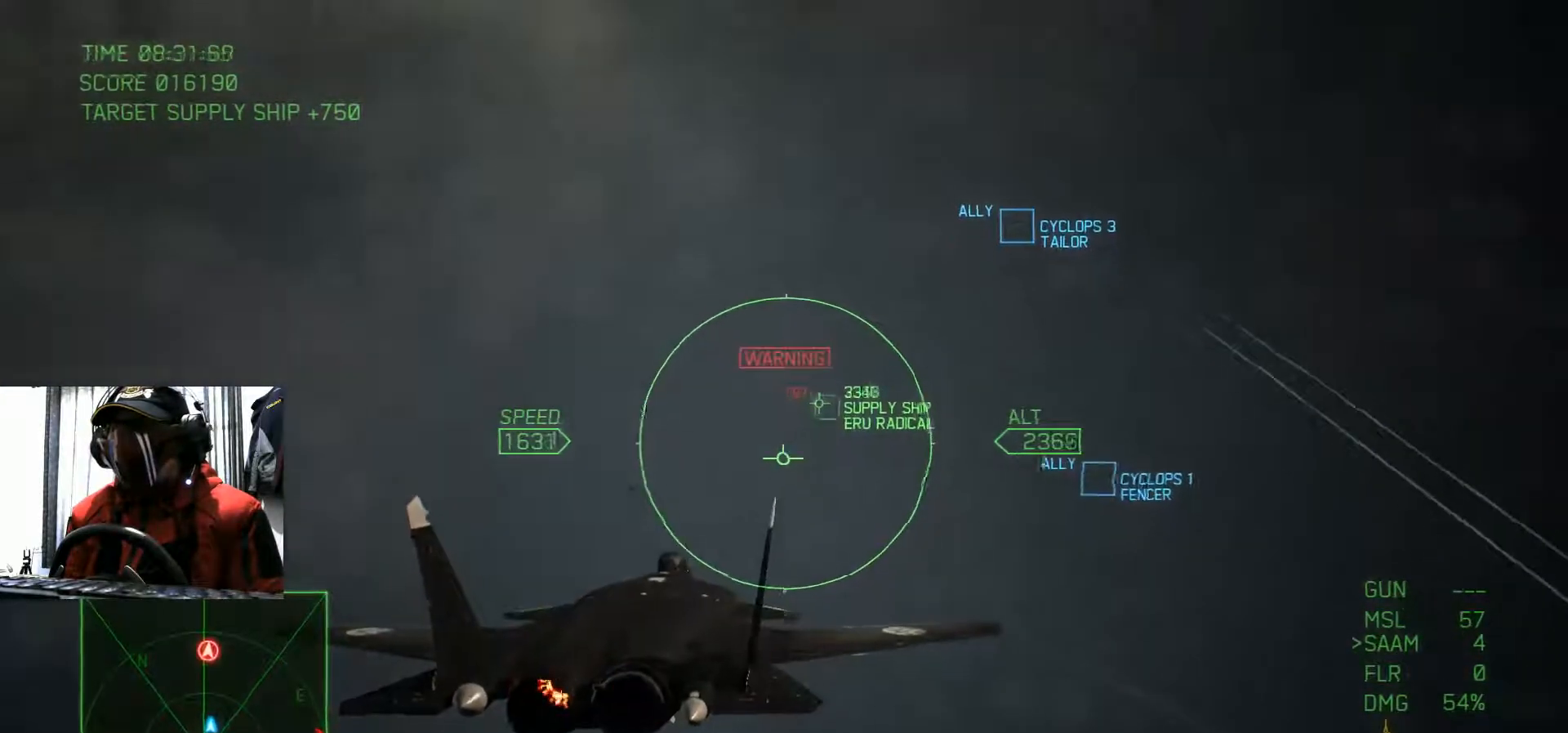
{"buttons": ["B"], "left_stick": "down-left", "right_stick": "center", "events": [[434, "left_stick", "down-left"], [501, "B", "down"]]}
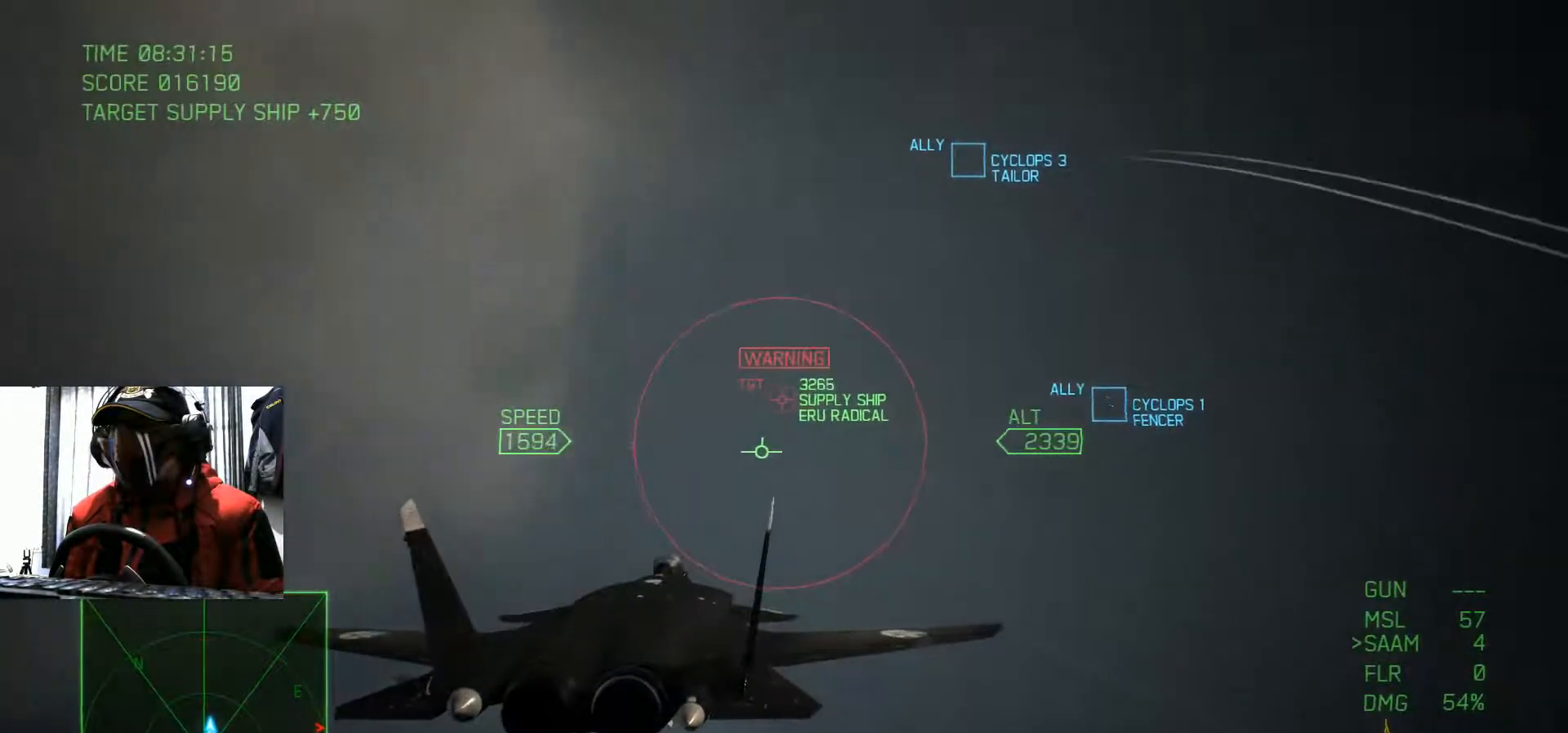
{"buttons": ["B"], "left_stick": "center", "right_stick": "center", "events": [[100, "B", "up"], [100, "left_stick", "center"], [167, "B", "down"], [250, "B", "up"], [267, "B", "down"], [350, "B", "up"], [500, "B", "down"]]}